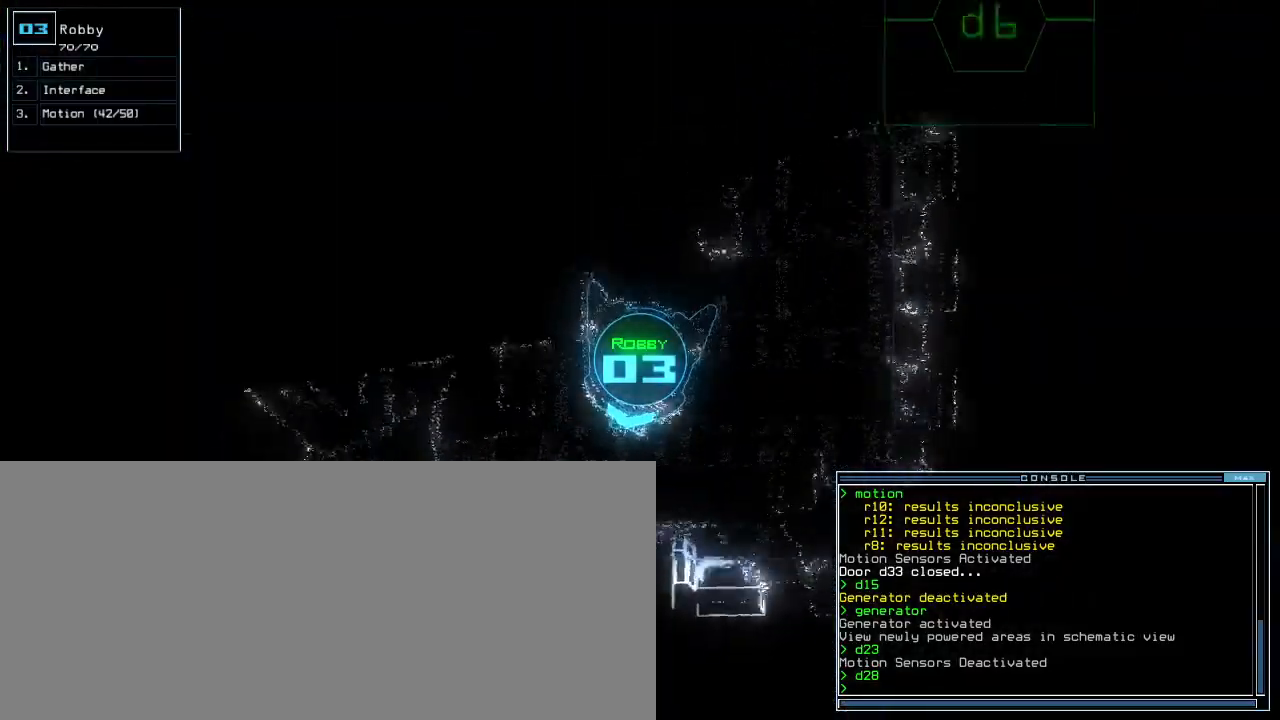
Gameplay with keyboard; each line is a JSON object with the keys held at the frame after it. "events" lists presses ("down") and releases ("up") of ".", "0", "1", "2", "3", "4", "5", "6", "7", "8", "9", "a", "b", "backspace", "c", "caps_lock", "comma", "ctrl_l", "ctrl_r", "d", "down", "e", "equals", "escape", "f", "f5", "g", "h", "i", "j", "k", "l", "left", "m", "minus", "n", "o", "p", "q", "quote", "r", "return", "right", "s", "semicolon", "shift_l", "shift_r", "space", "t", "tab", "tilde", "u", "up", "v", "w", "x", "y" and "z" between this image and that frame as [ms after this image, input, new state], when the widget could be followed in between. No other keys are recorded. Mouse input is not recorded. Not read: other_keys.
{"keys": ["left", "up"], "events": [[117, "right", "up"], [200, "d", "down"], [267, "d", "up"], [383, "2", "down"], [400, "left", "down"], [450, "2", "up"]]}
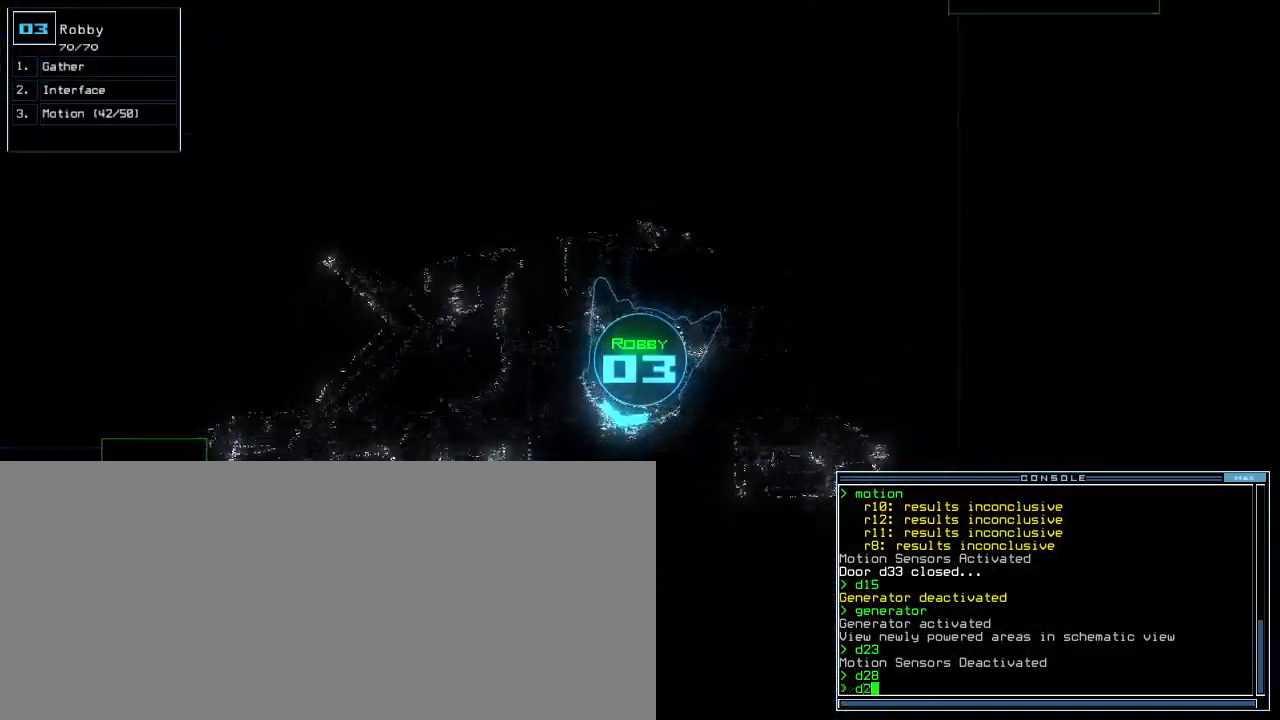
{"keys": ["up"]}
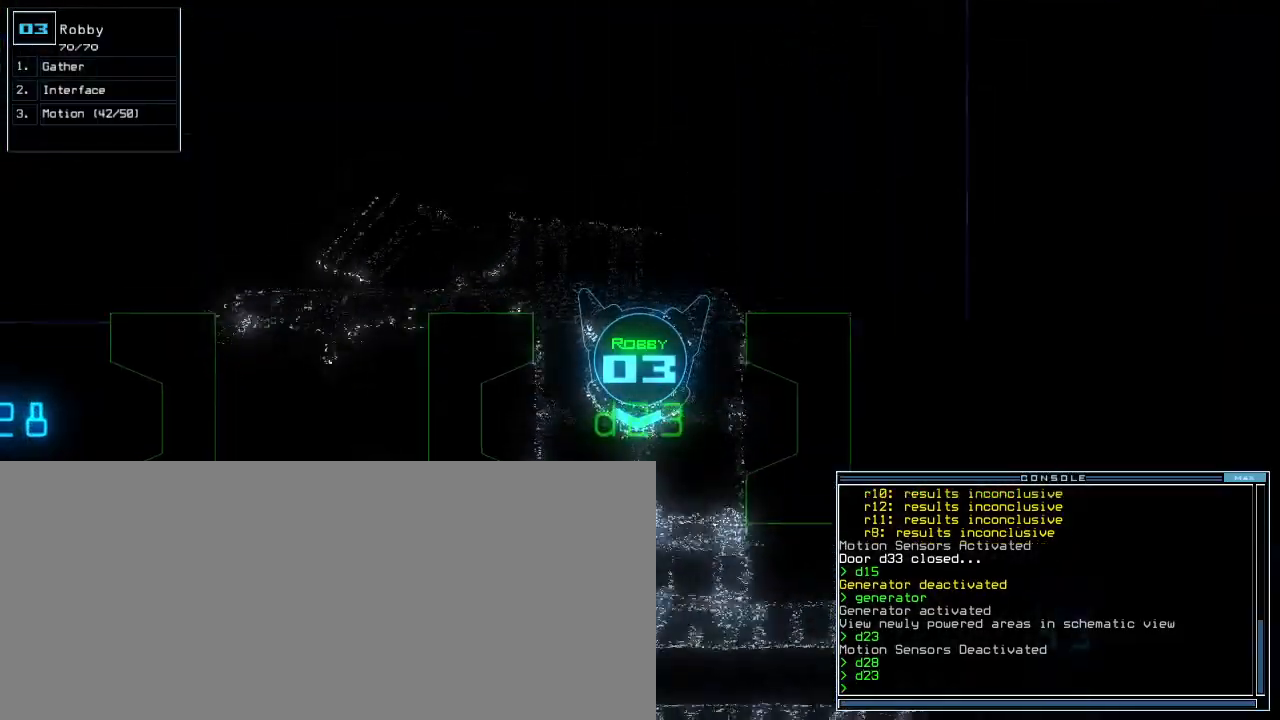
{"keys": ["up"], "events": [[33, "left", "down"], [100, "left", "up"]]}
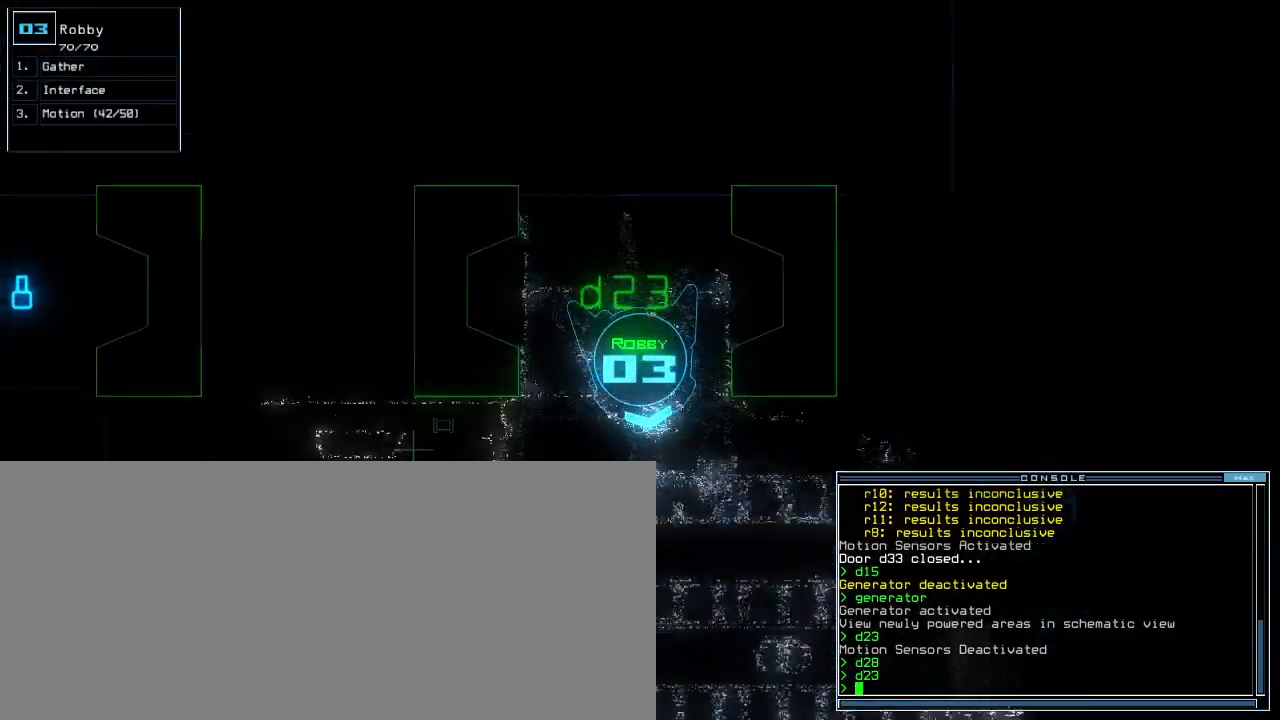
{"keys": ["left", "up"], "events": [[267, "left", "down"]]}
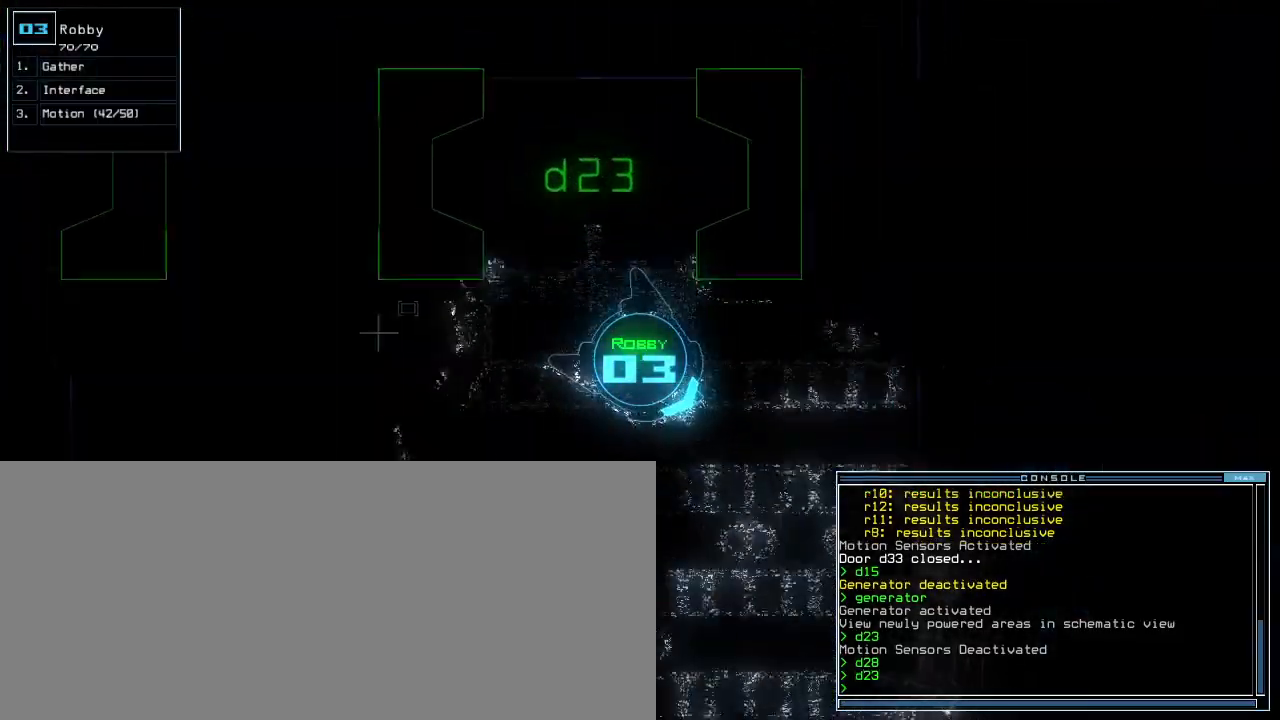
{"keys": ["right", "up"], "events": [[67, "left", "up"], [233, "right", "down"]]}
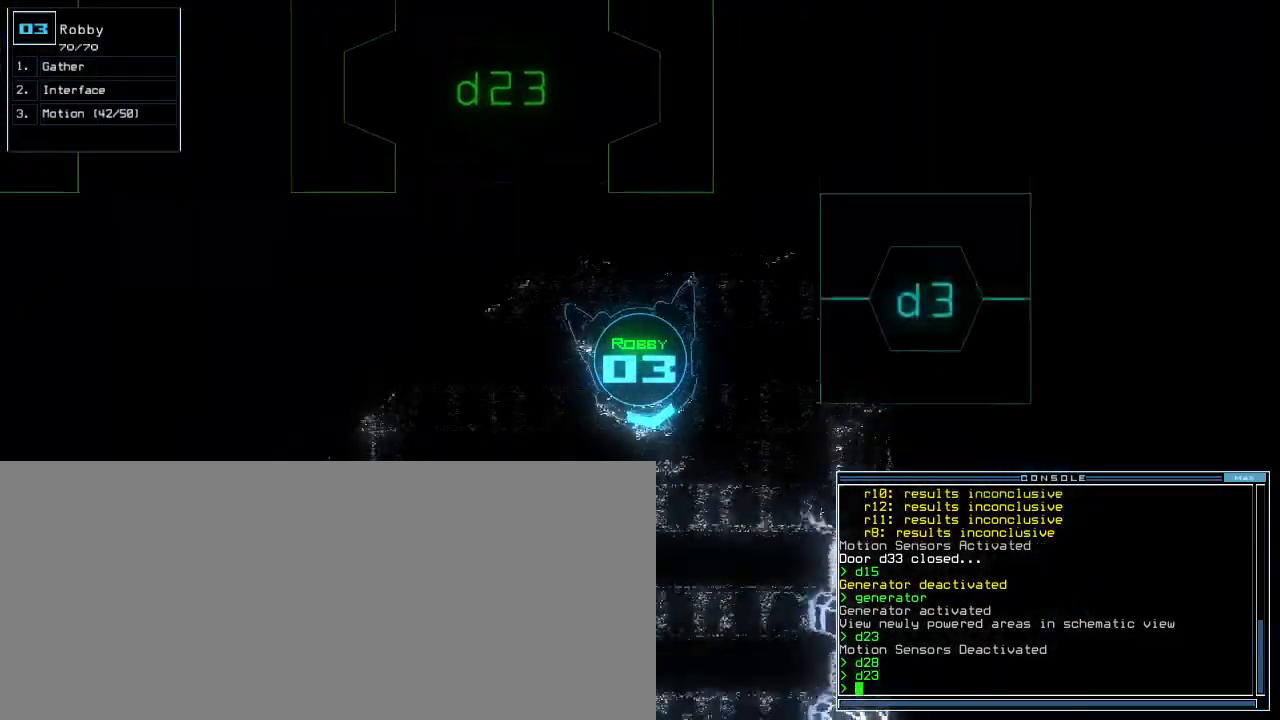
{"keys": ["up"]}
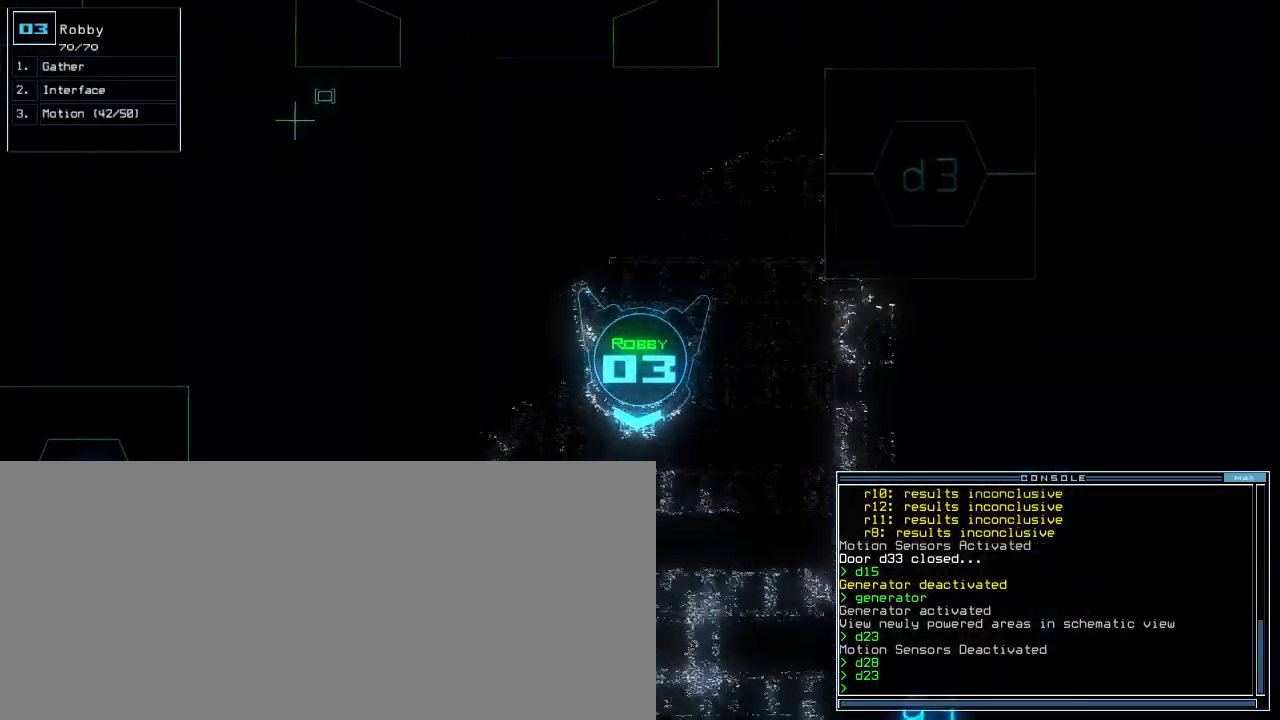
{"keys": ["right", "up"], "events": [[117, "right", "down"], [300, "right", "up"], [467, "right", "down"]]}